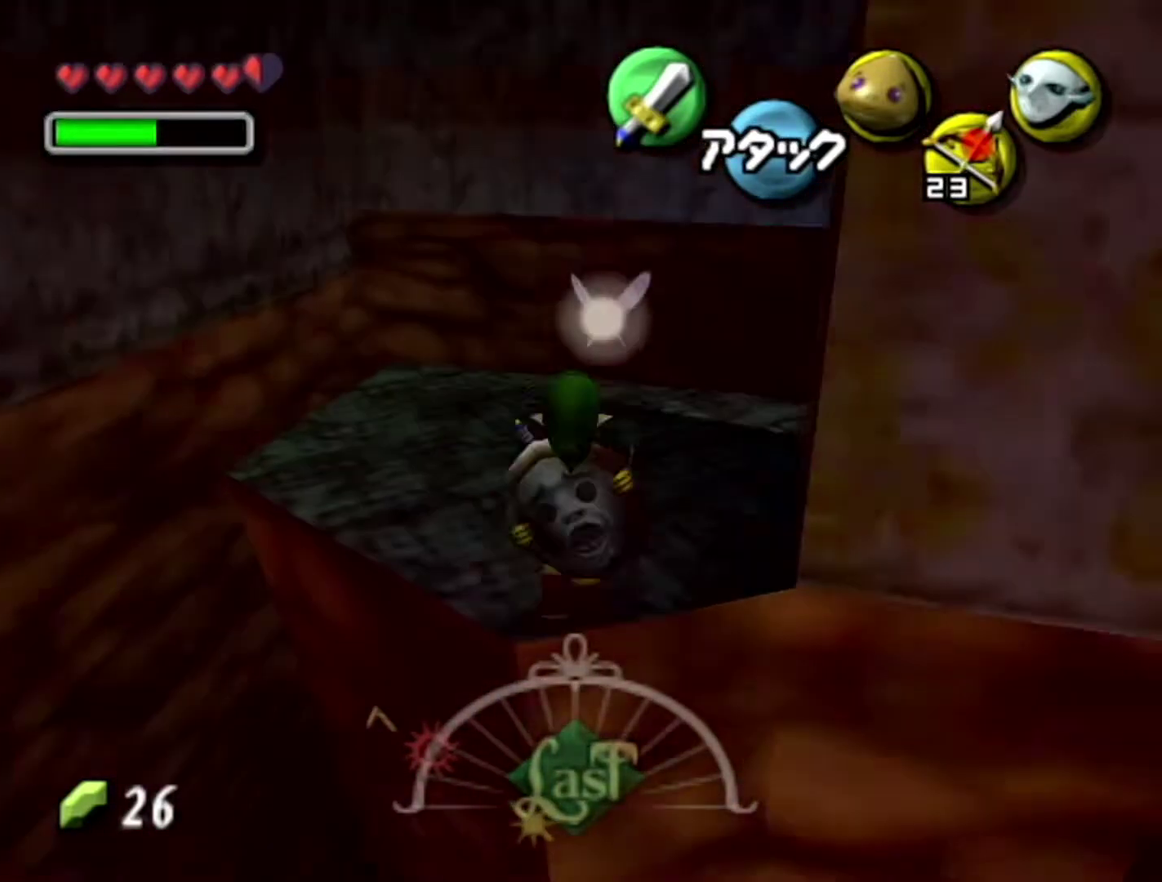
Gameplay with a controller (Nintendo layout); each line is a JSON object with the inputs held at the frame after it. "events" lists button and stick changes between this image and that frame as [ms after this image, input, new state], when the widget could be followed in between. Not read: L3 R3.
{"buttons": ["A"], "left_stick": "up-right", "events": [[83, "left_stick", "up-right"], [400, "A", "down"]]}
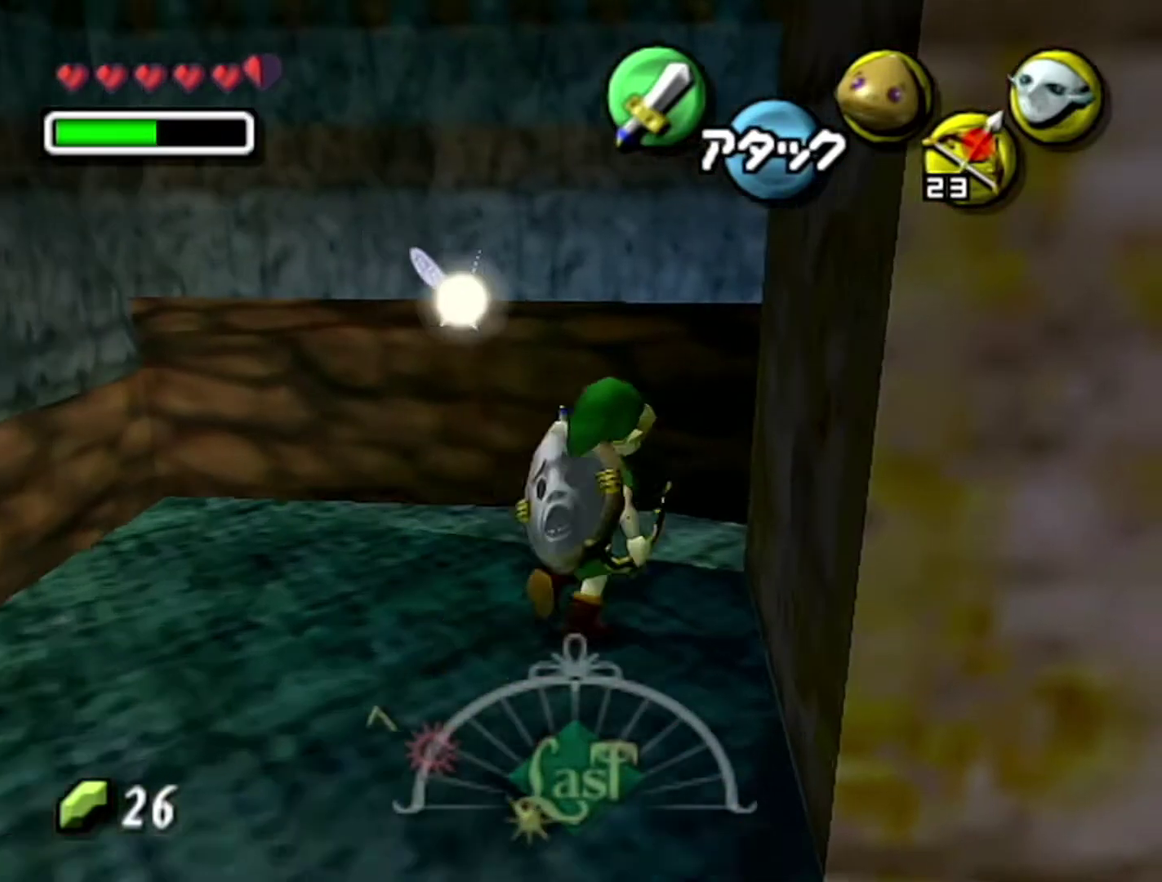
{"buttons": [], "left_stick": "up-right", "events": [[150, "A", "up"]]}
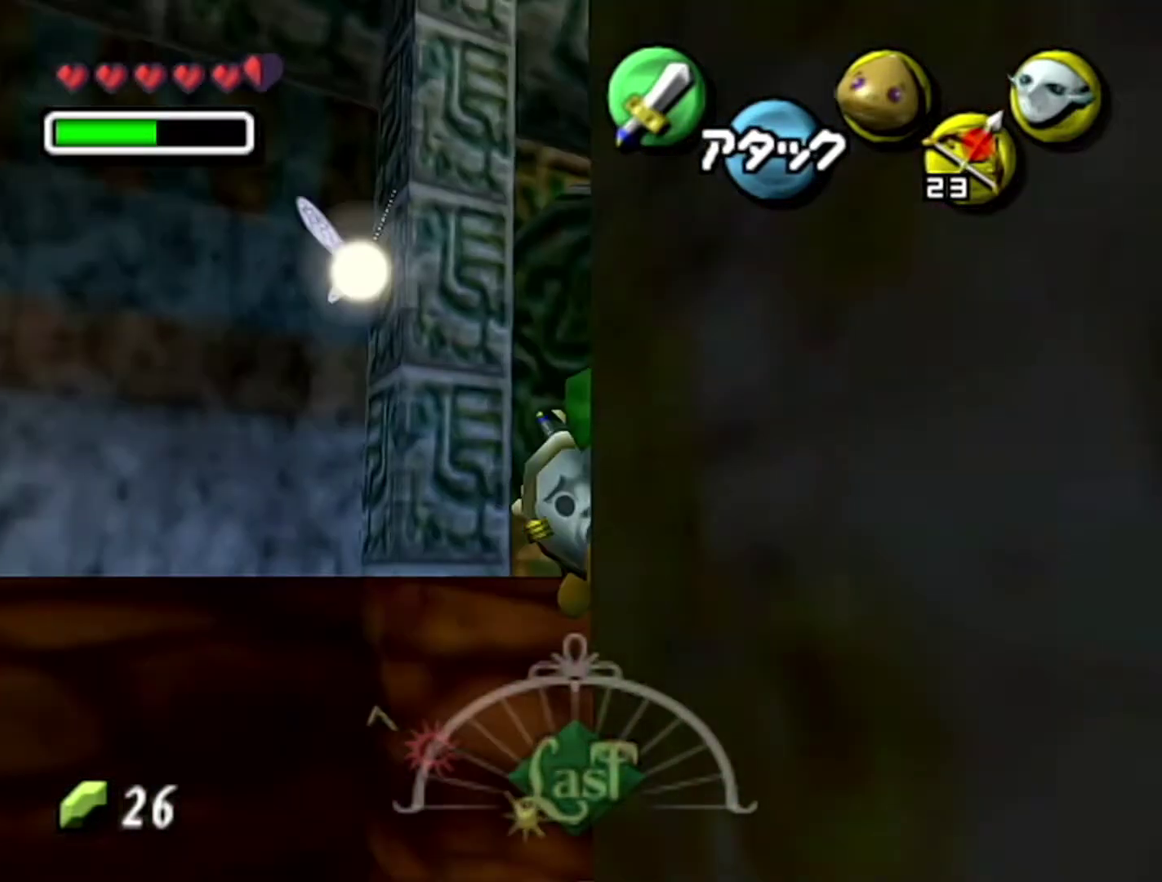
{"buttons": [], "left_stick": "up", "events": [[150, "left_stick", "up"]]}
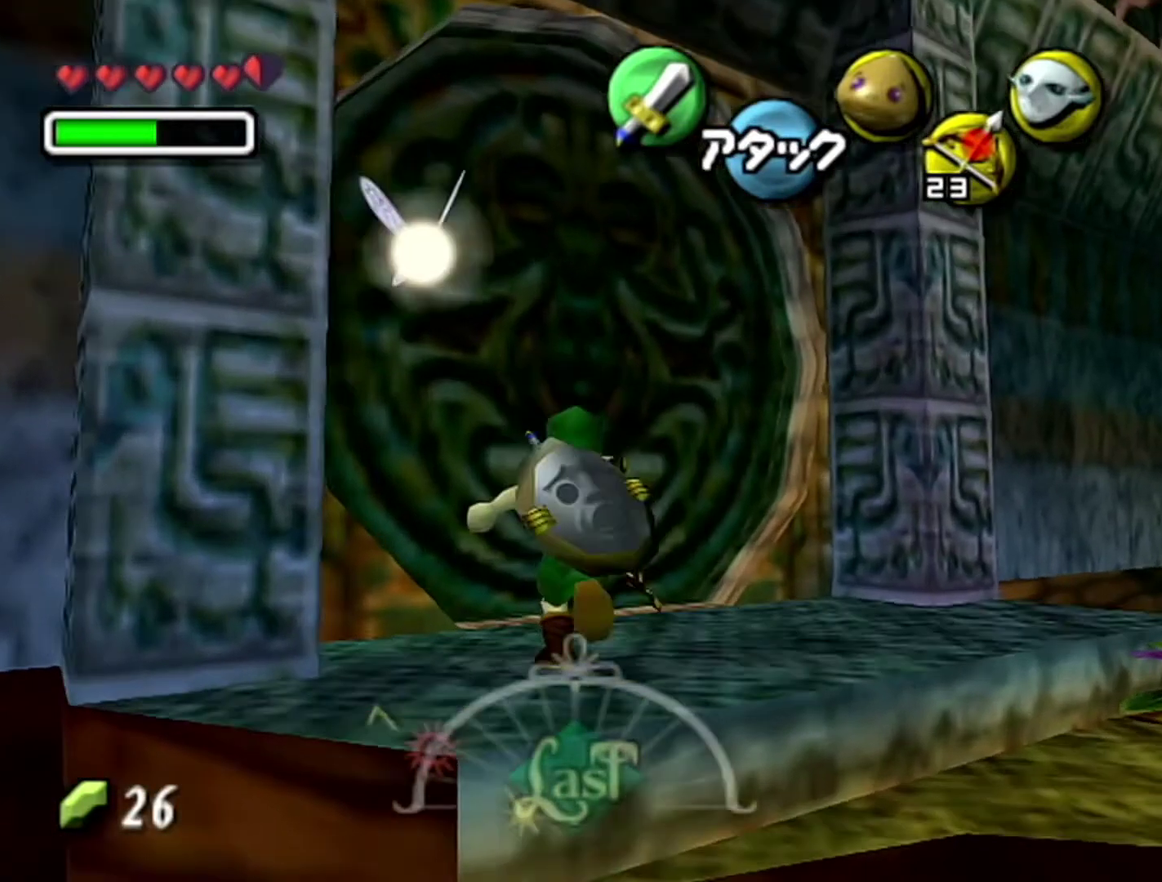
{"buttons": ["A"], "left_stick": "center", "events": [[433, "A", "down"], [433, "left_stick", "center"]]}
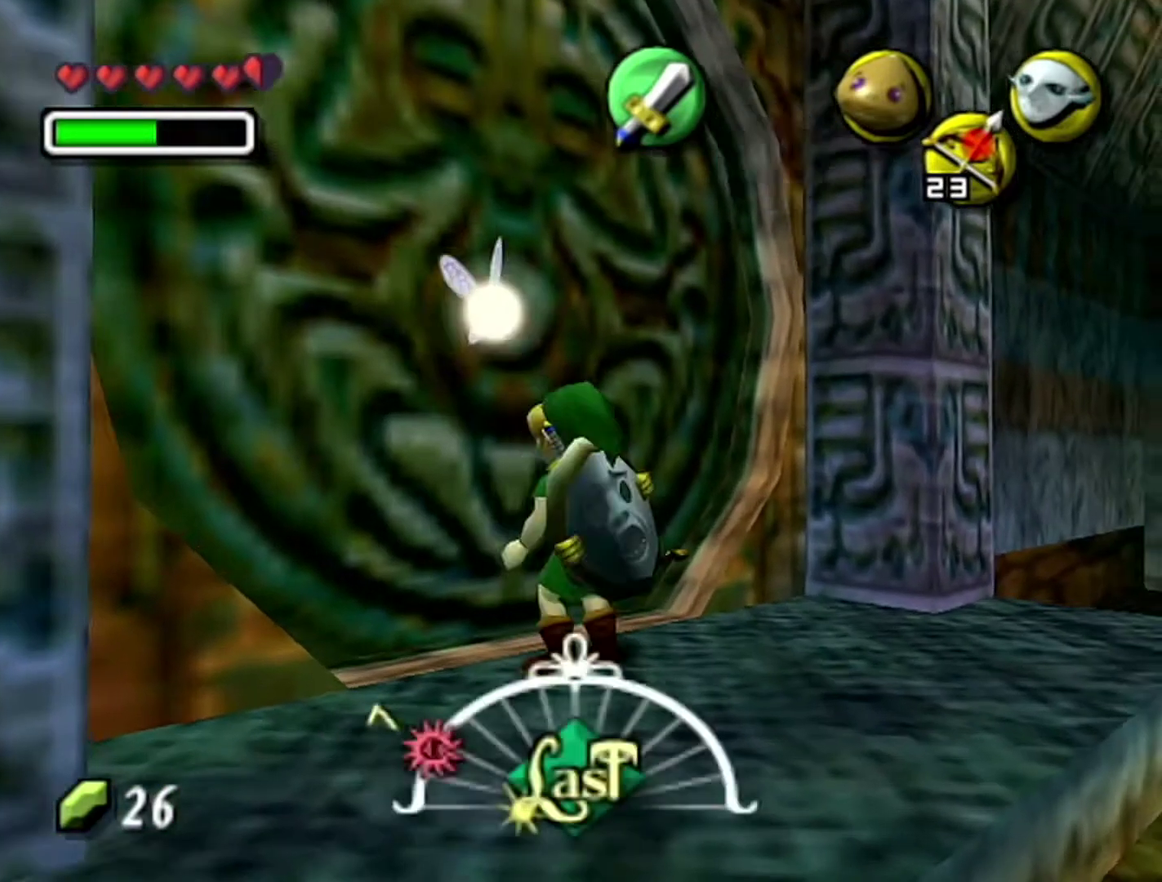
{"buttons": [], "left_stick": "center", "events": [[17, "A", "up"]]}
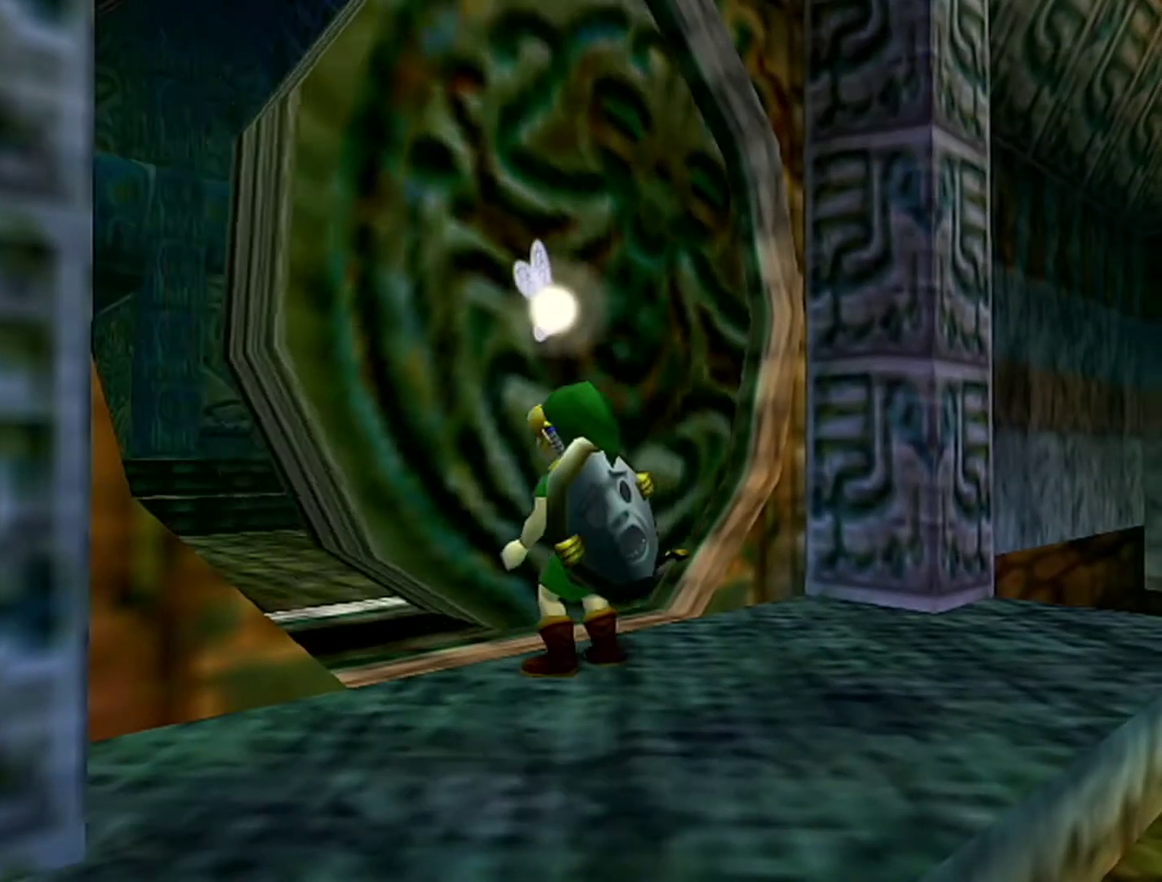
{"buttons": [], "left_stick": "center", "events": []}
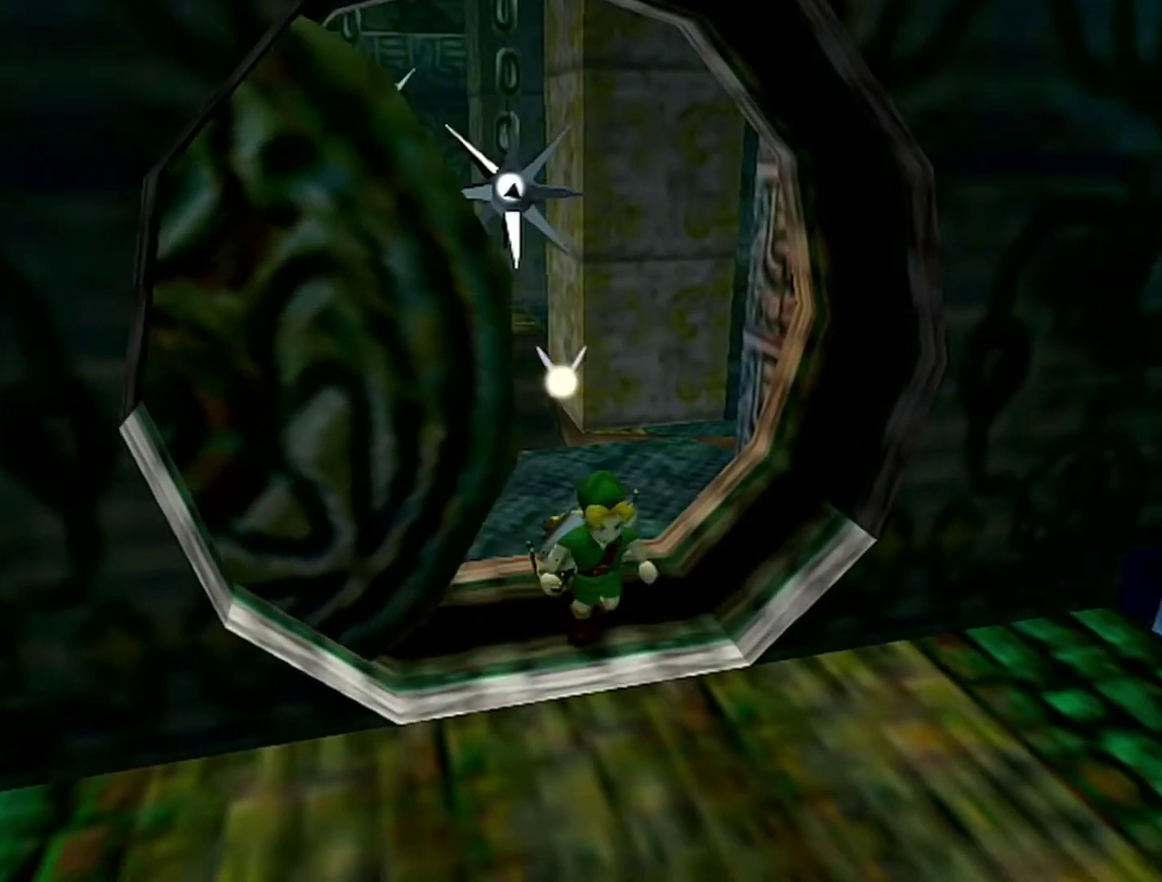
{"buttons": [], "left_stick": "up", "events": [[300, "left_stick", "up"]]}
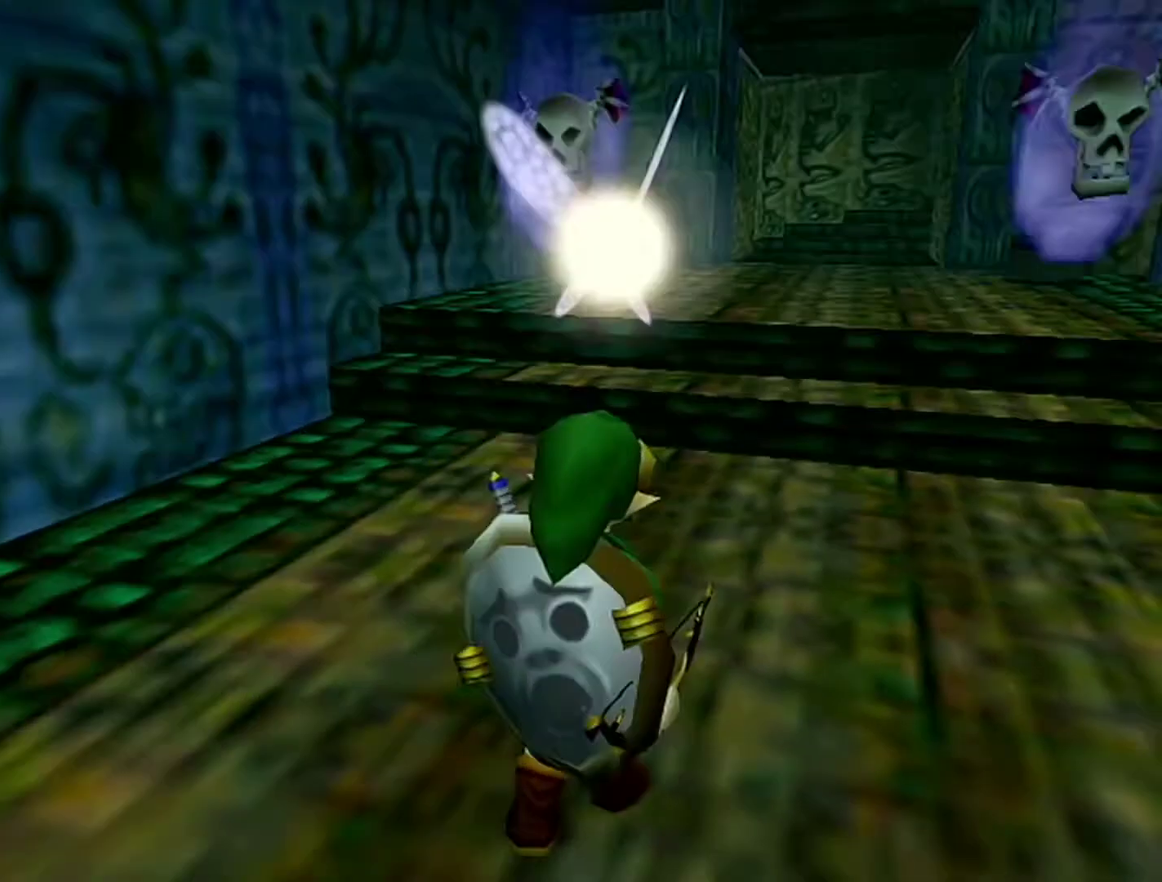
{"buttons": [], "left_stick": "up", "events": []}
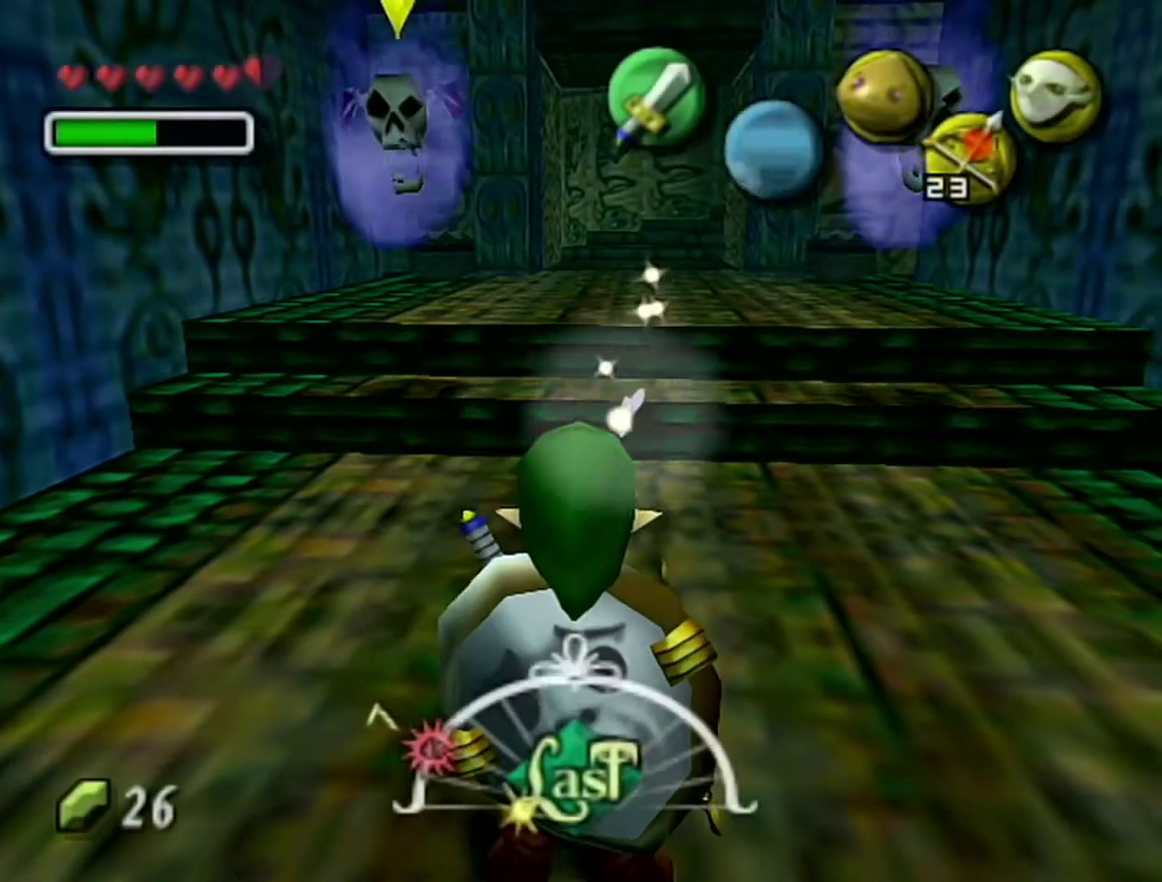
{"buttons": ["A"], "left_stick": "up", "events": [[250, "A", "down"]]}
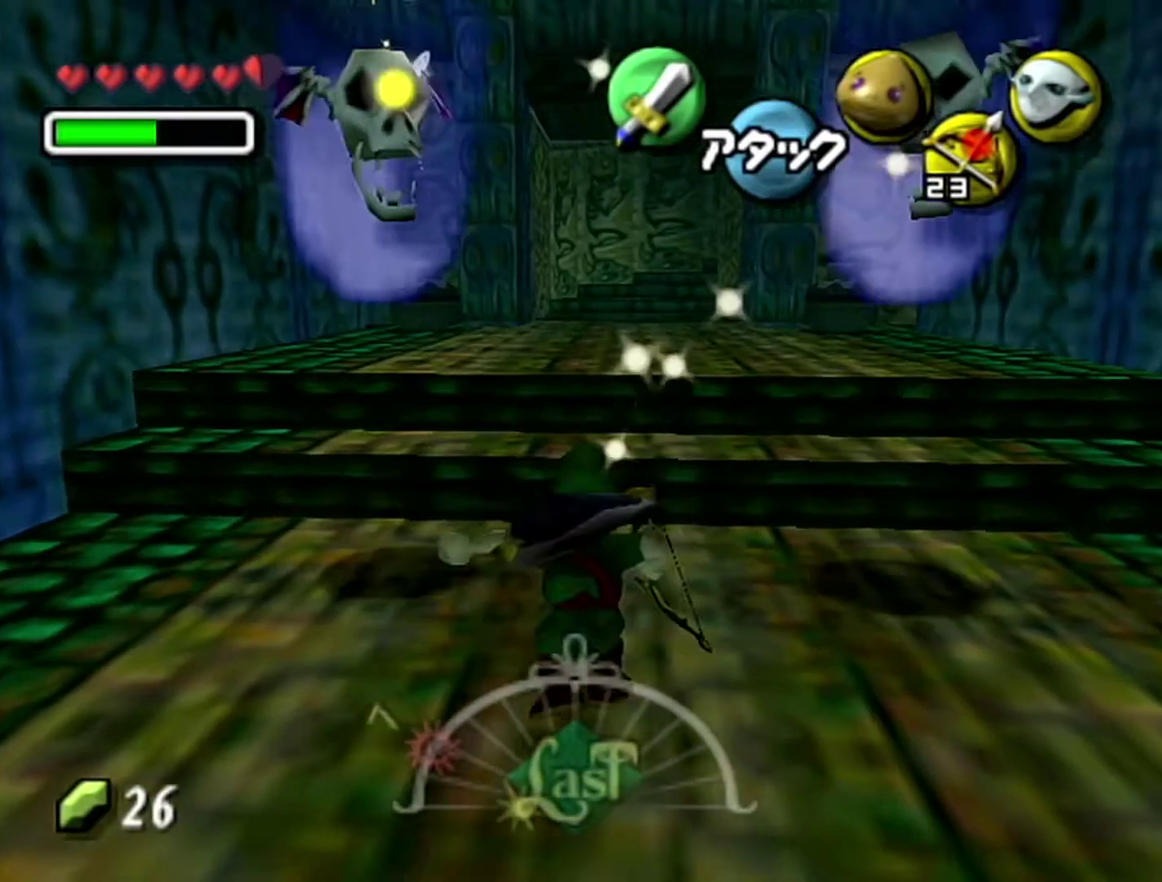
{"buttons": ["A"], "left_stick": "up", "events": [[117, "A", "up"], [483, "A", "down"]]}
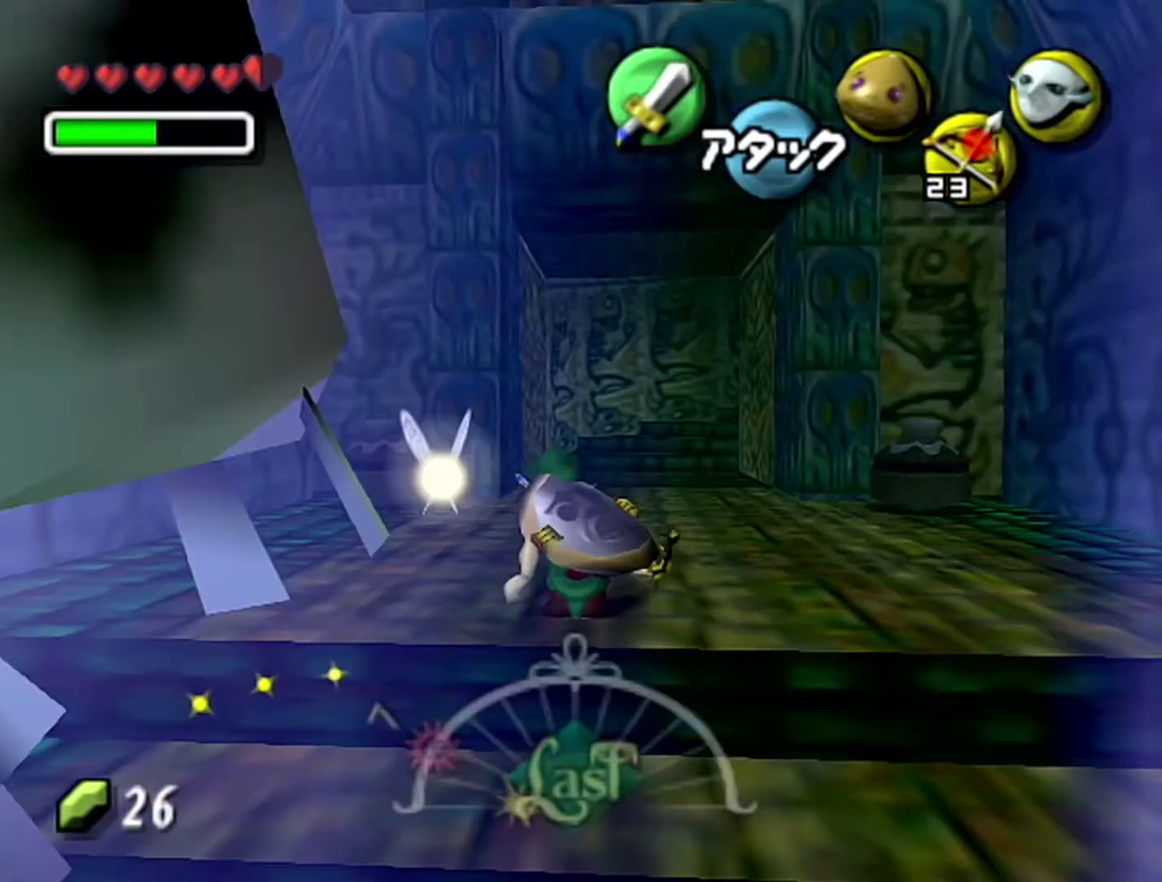
{"buttons": [], "left_stick": "up", "events": [[300, "A", "up"]]}
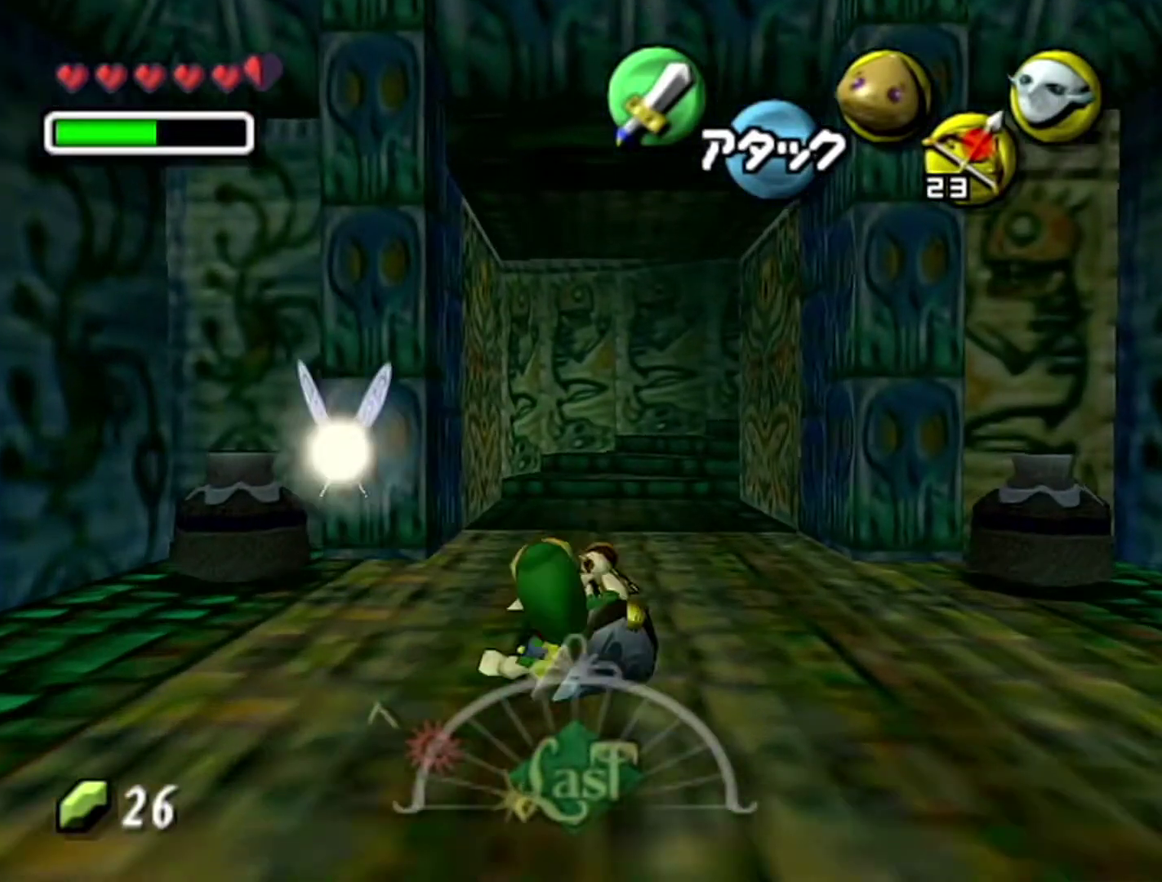
{"buttons": [], "left_stick": "up", "events": [[217, "A", "down"], [483, "A", "up"]]}
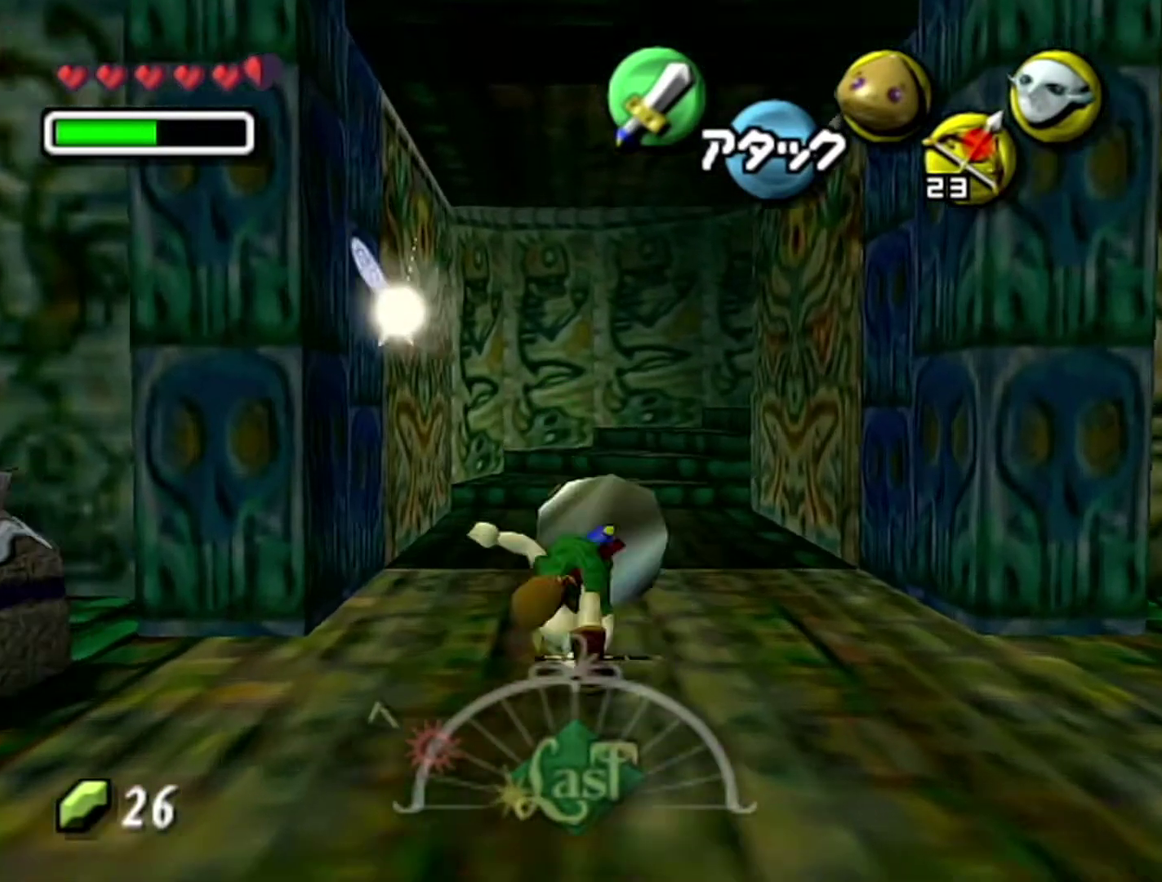
{"buttons": [], "left_stick": "up", "events": []}
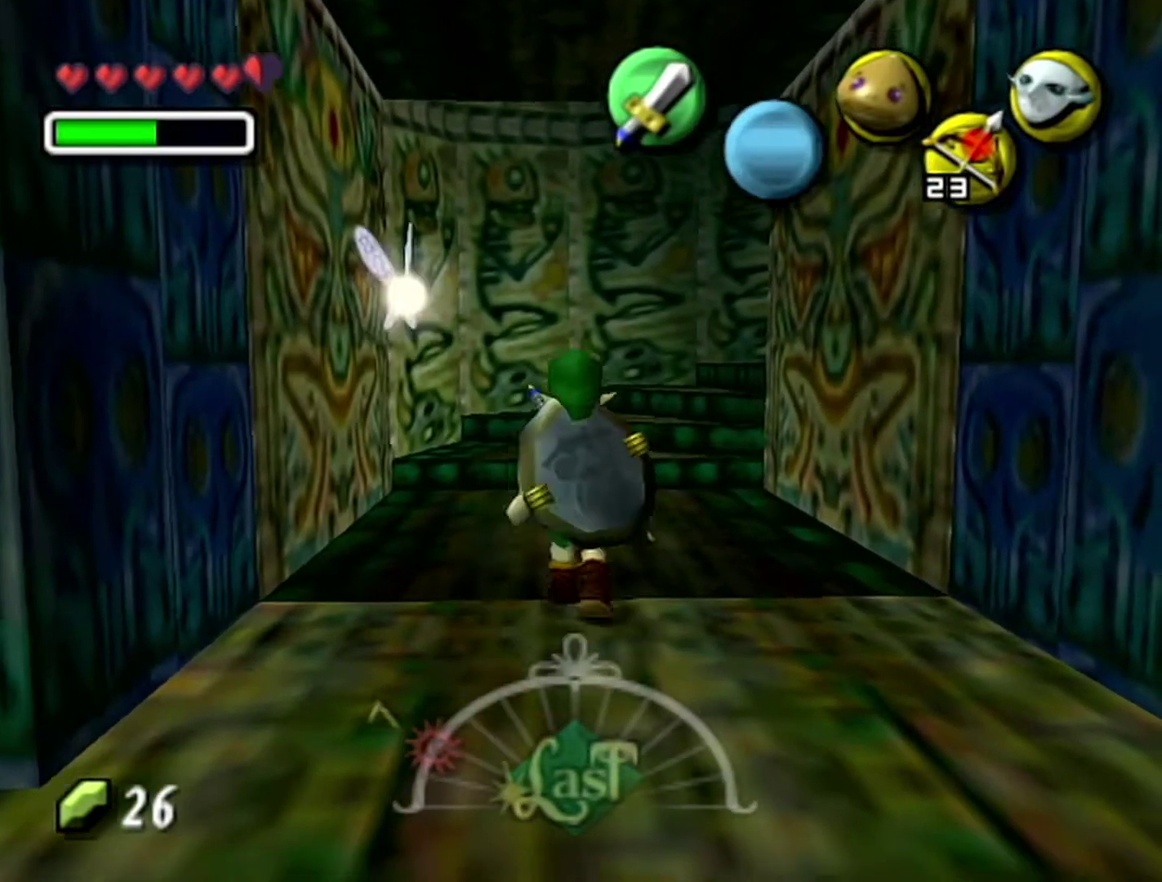
{"buttons": [], "left_stick": "center", "events": [[183, "left_stick", "up-right"], [300, "left_stick", "center"]]}
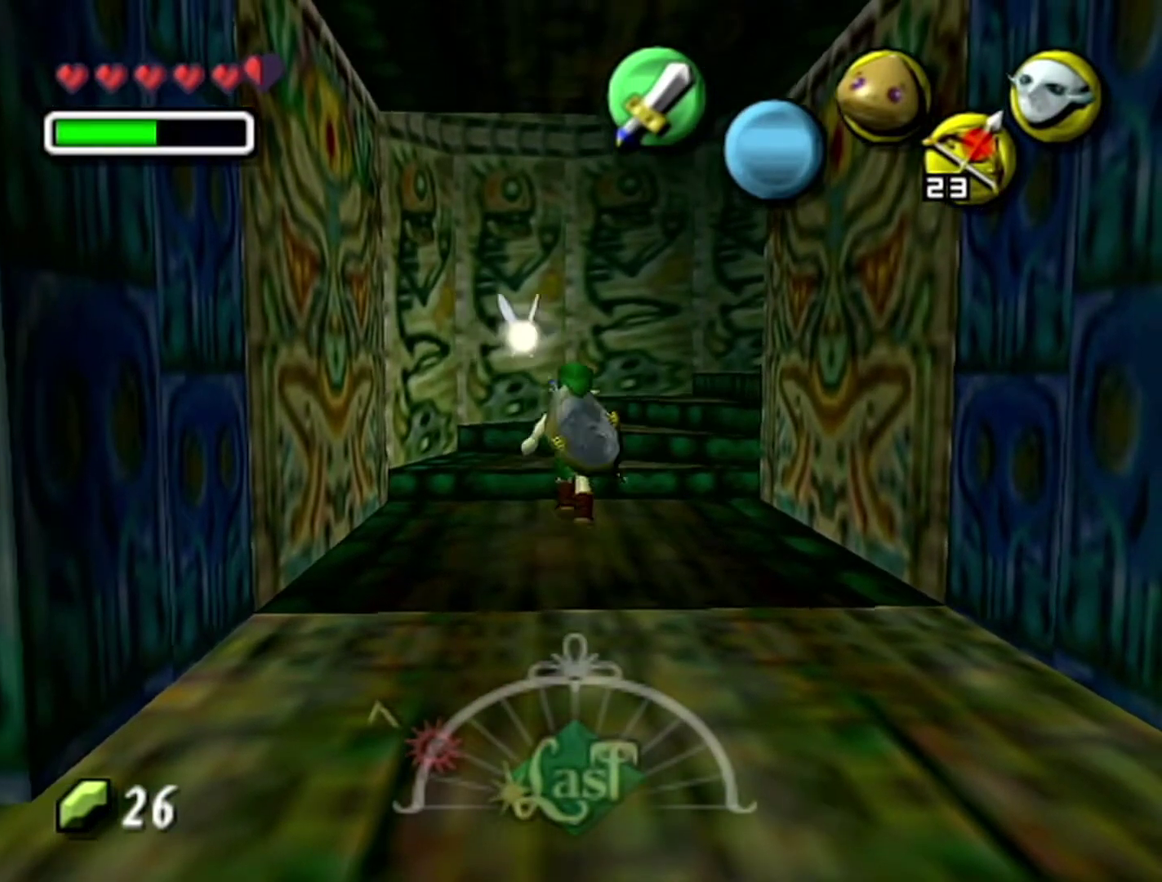
{"buttons": [], "left_stick": "center", "events": []}
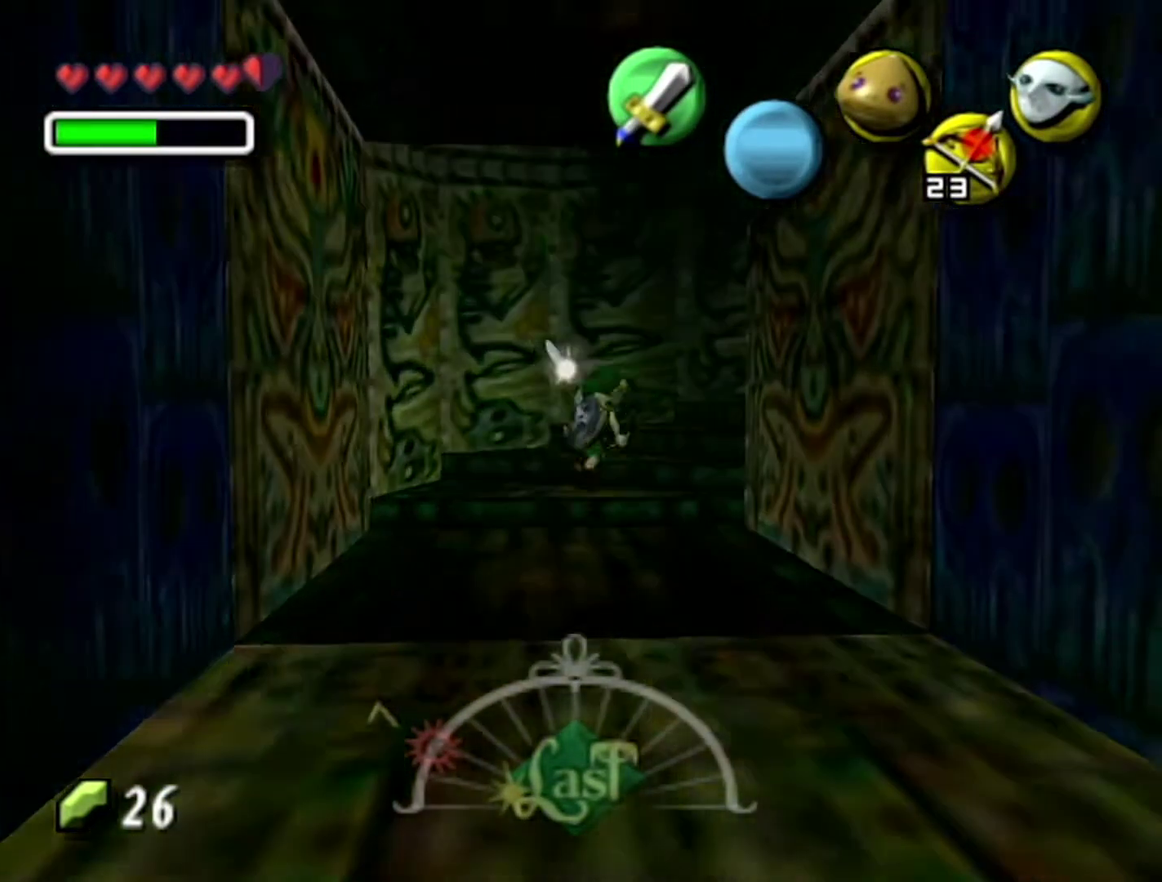
{"buttons": [], "left_stick": "center", "events": []}
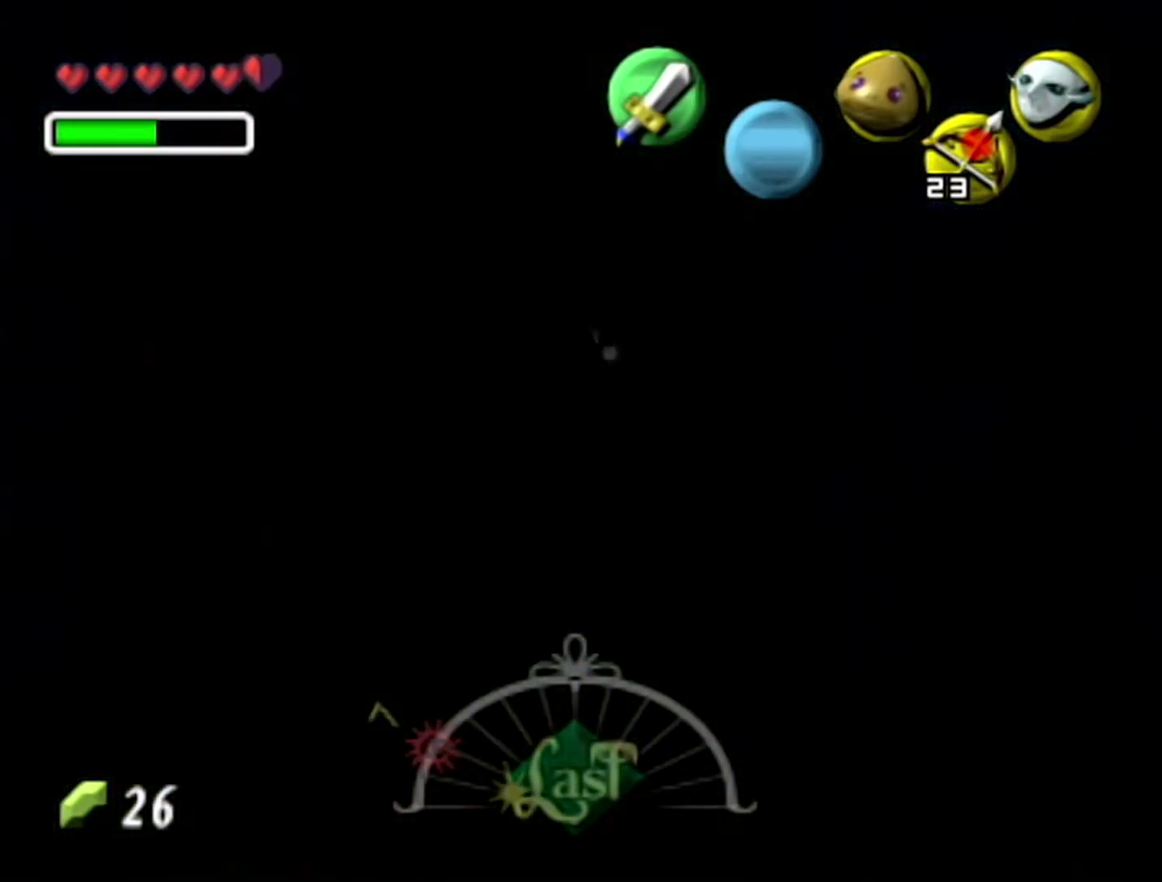
{"buttons": [], "left_stick": "center", "events": []}
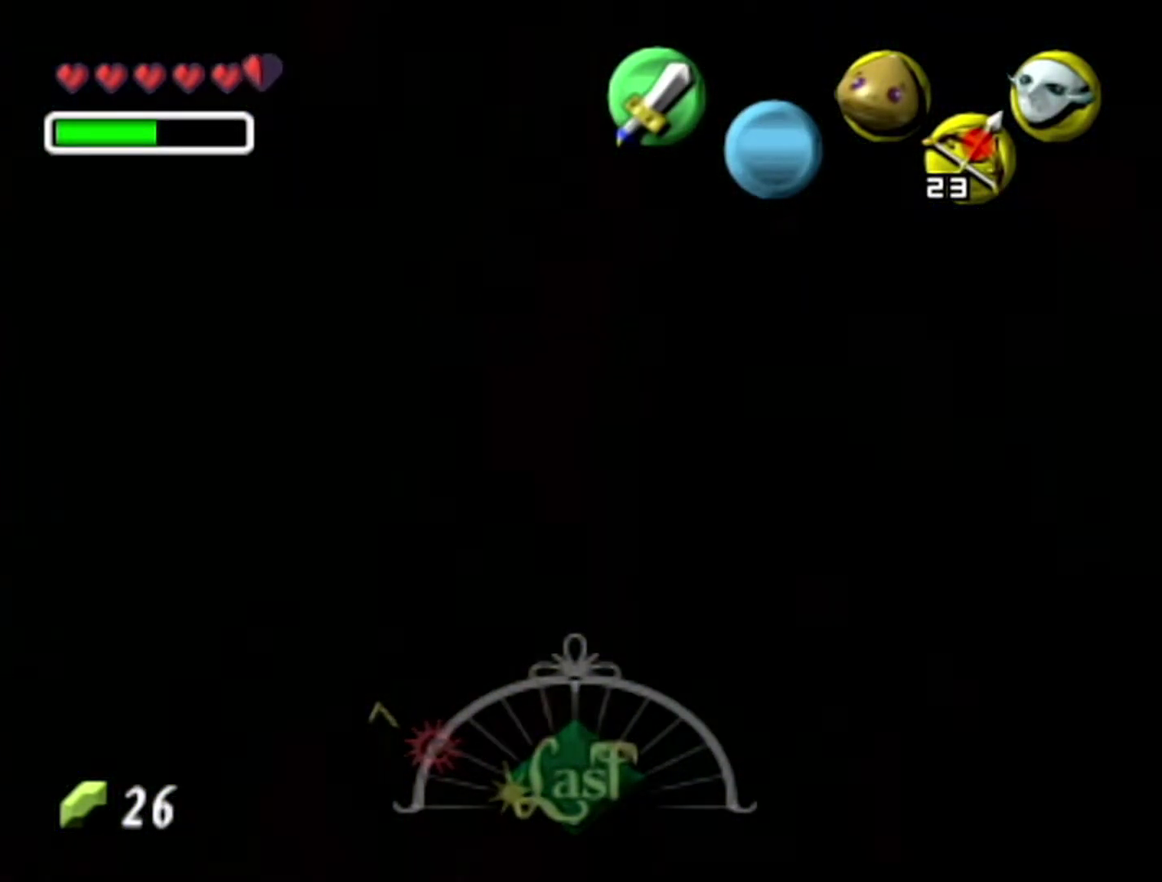
{"buttons": ["C_LEFT"], "left_stick": "center", "events": [[83, "C_LEFT", "down"], [150, "C_LEFT", "up"], [250, "C_LEFT", "down"], [333, "C_LEFT", "up"], [433, "C_LEFT", "down"]]}
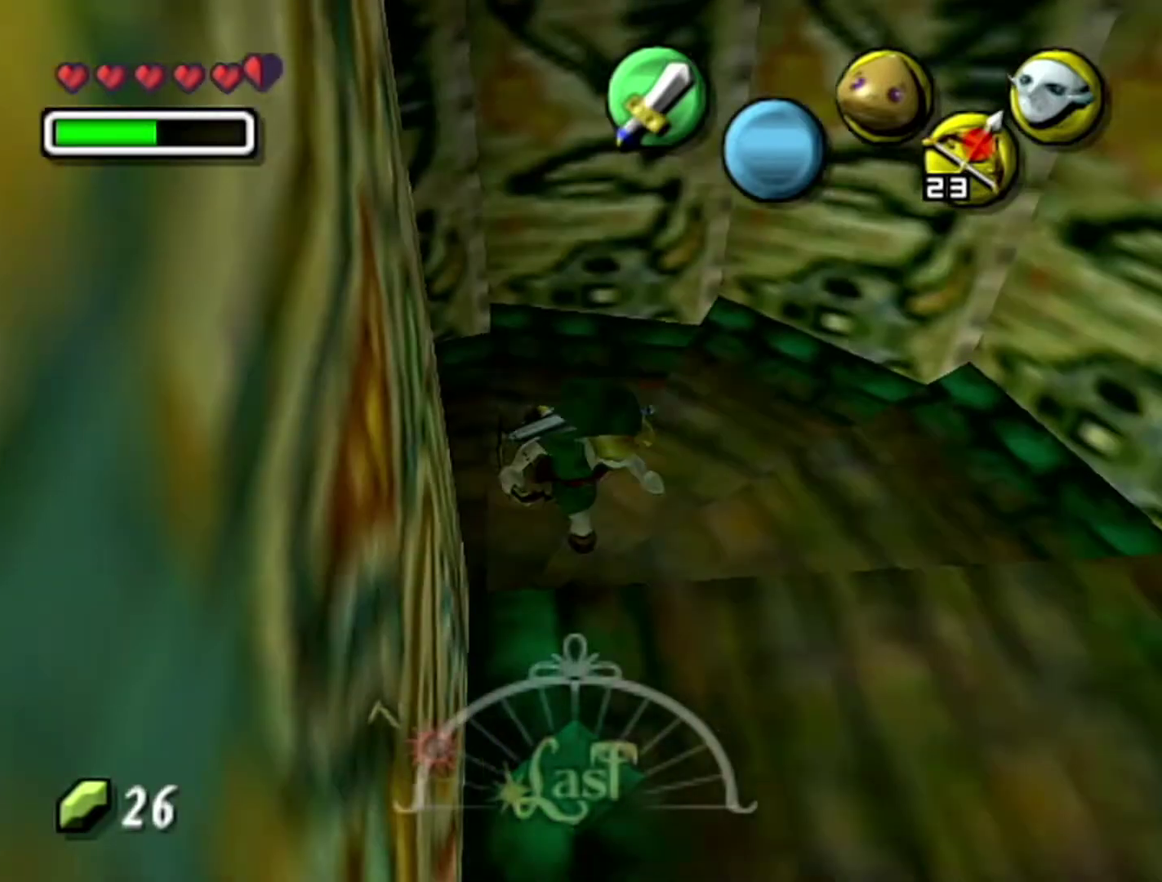
{"buttons": ["C_LEFT"], "left_stick": "center", "events": [[17, "C_LEFT", "up"], [83, "C_LEFT", "down"], [333, "C_LEFT", "up"], [433, "C_LEFT", "down"]]}
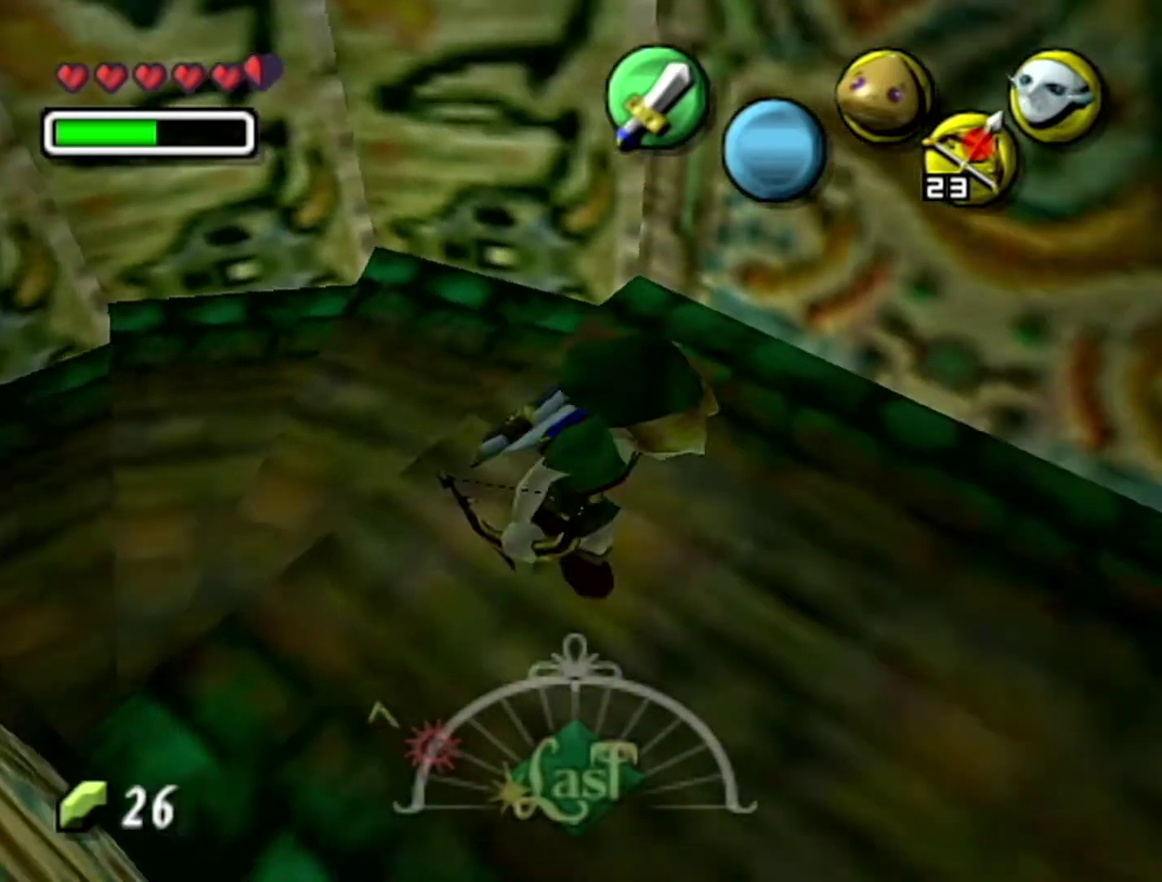
{"buttons": ["C_LEFT"], "left_stick": "up-right", "events": [[17, "C_LEFT", "up"], [117, "C_LEFT", "down"], [233, "C_LEFT", "up"], [300, "C_LEFT", "down"], [300, "left_stick", "up-right"], [367, "C_LEFT", "up"], [467, "C_LEFT", "down"]]}
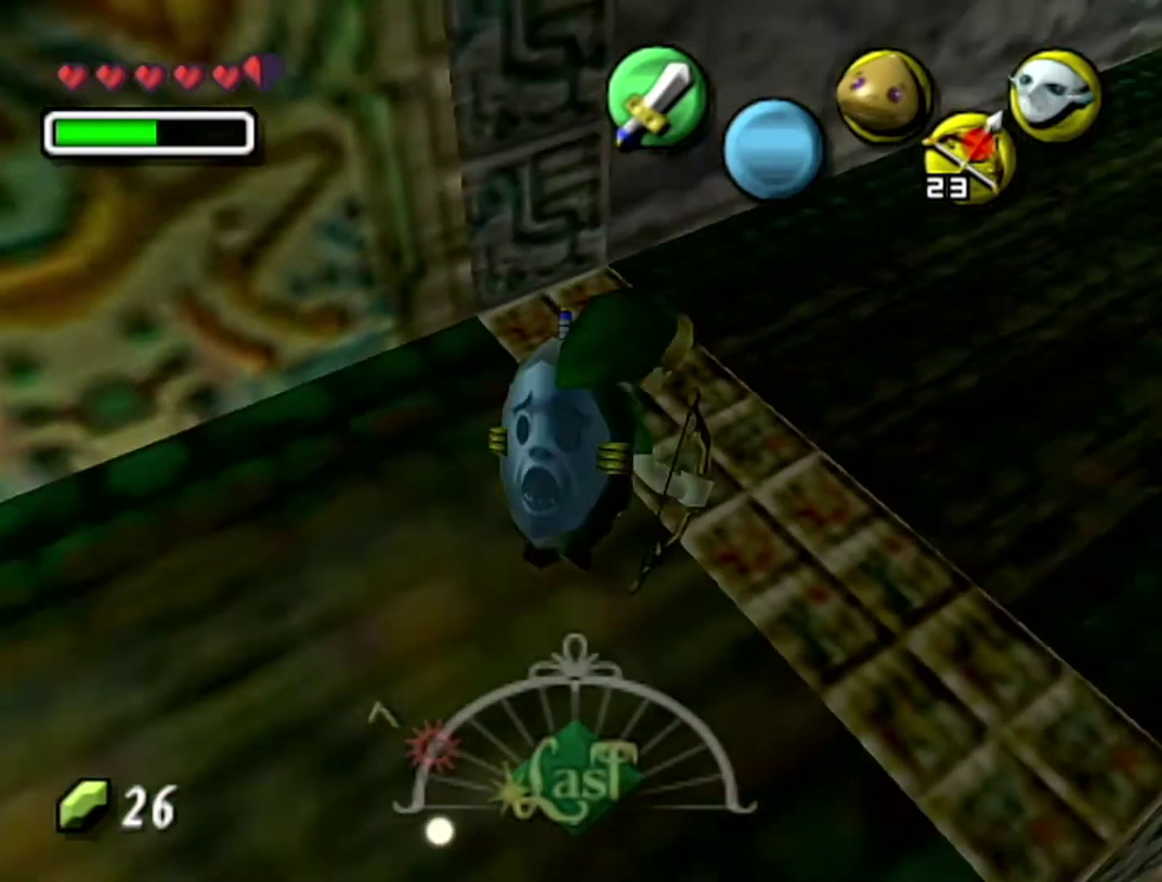
{"buttons": [], "left_stick": "up-right"}
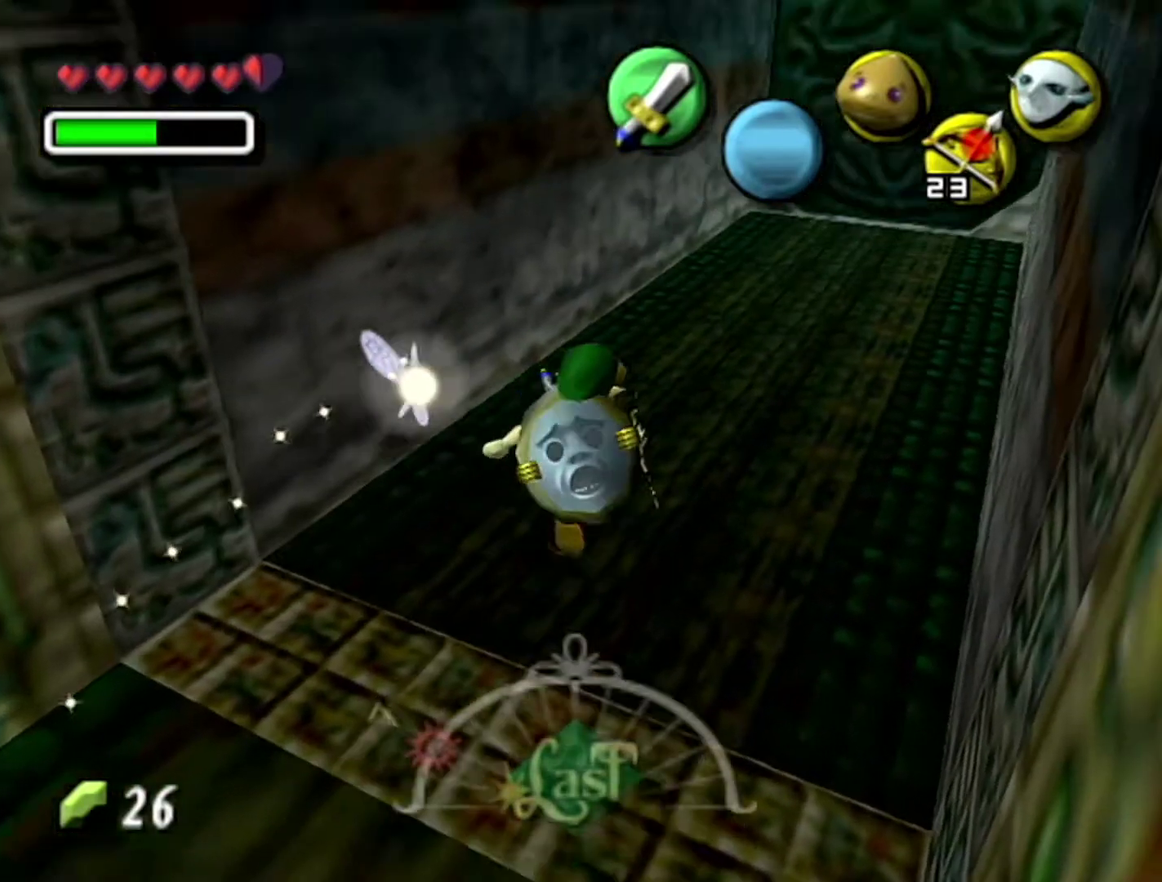
{"buttons": [], "left_stick": "up"}
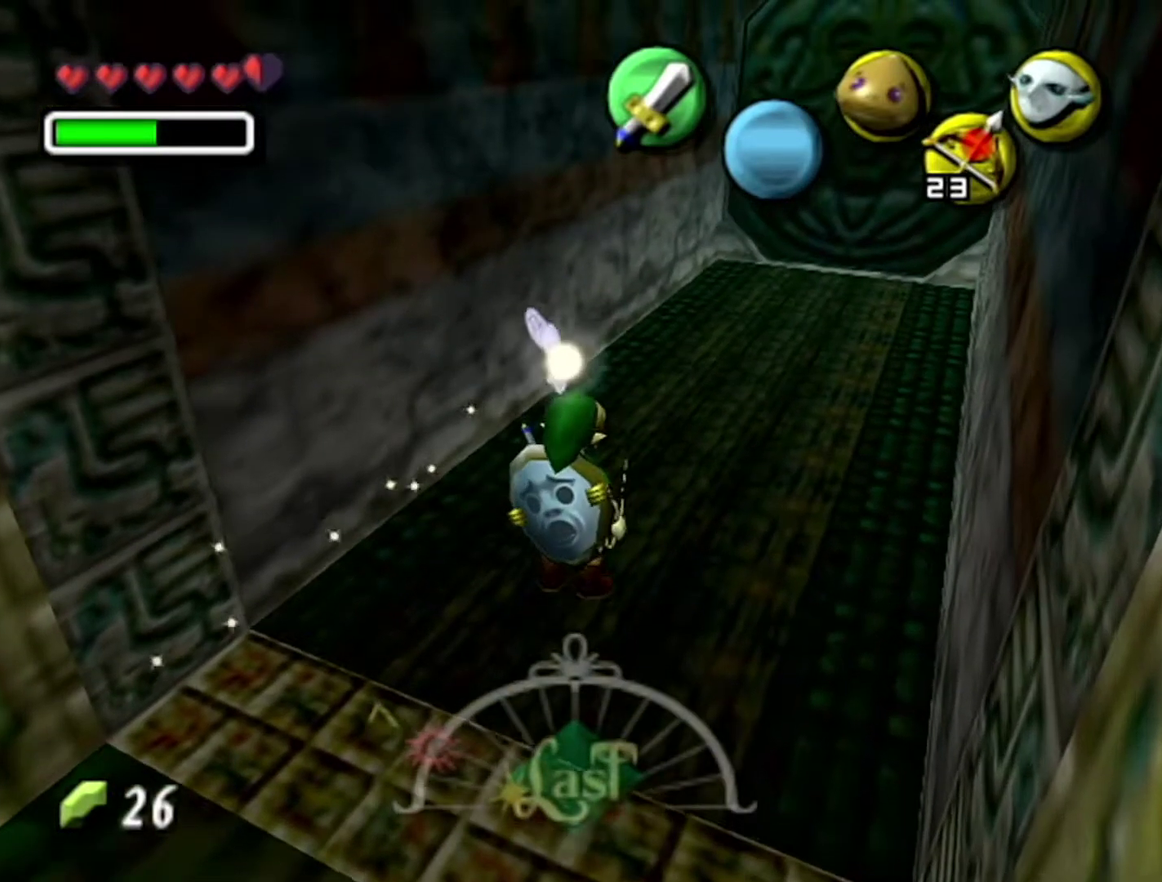
{"buttons": [], "left_stick": "up", "events": [[50, "C_LEFT", "down"], [117, "C_LEFT", "up"], [183, "C_LEFT", "down"], [267, "C_LEFT", "up"], [367, "C_LEFT", "down"], [483, "C_LEFT", "up"]]}
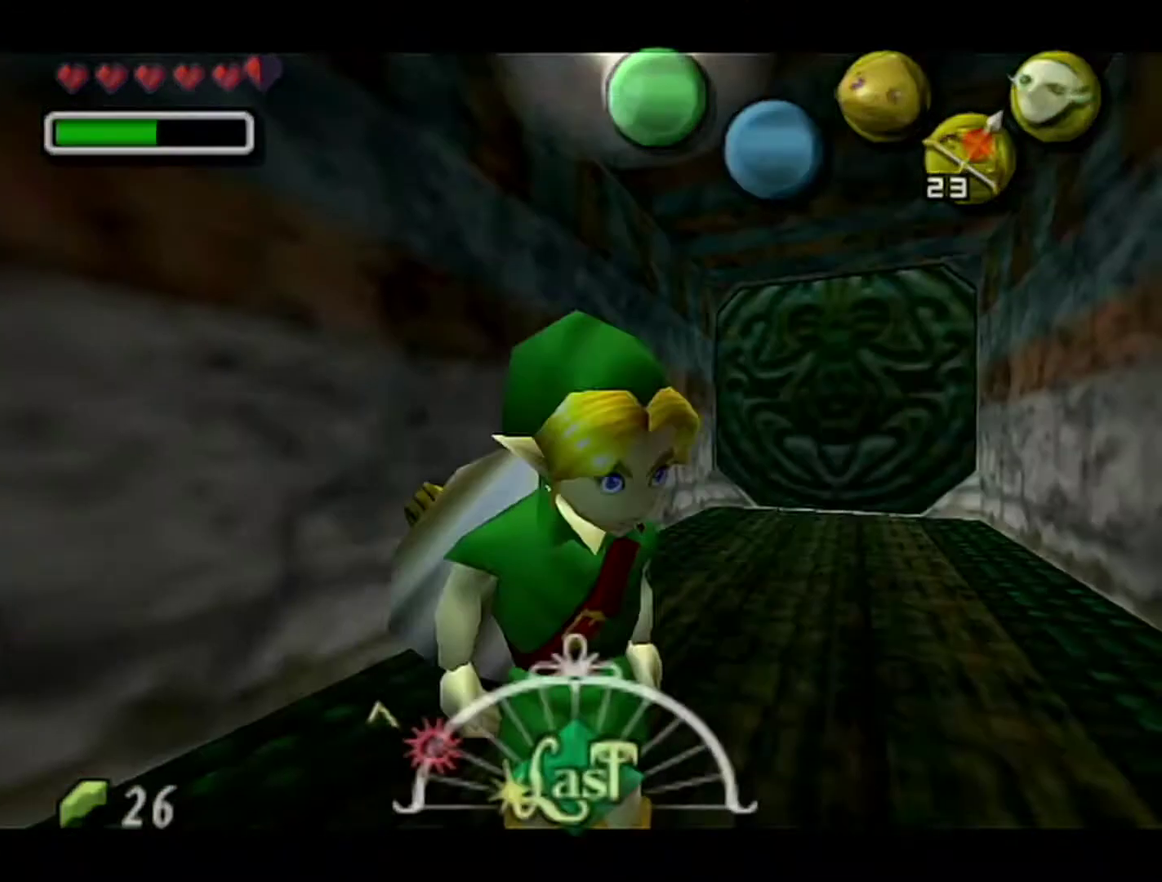
{"buttons": ["A", "B"], "left_stick": "up", "events": [[17, "C_LEFT", "down"], [117, "C_LEFT", "up"], [300, "B", "down"], [500, "A", "down"]]}
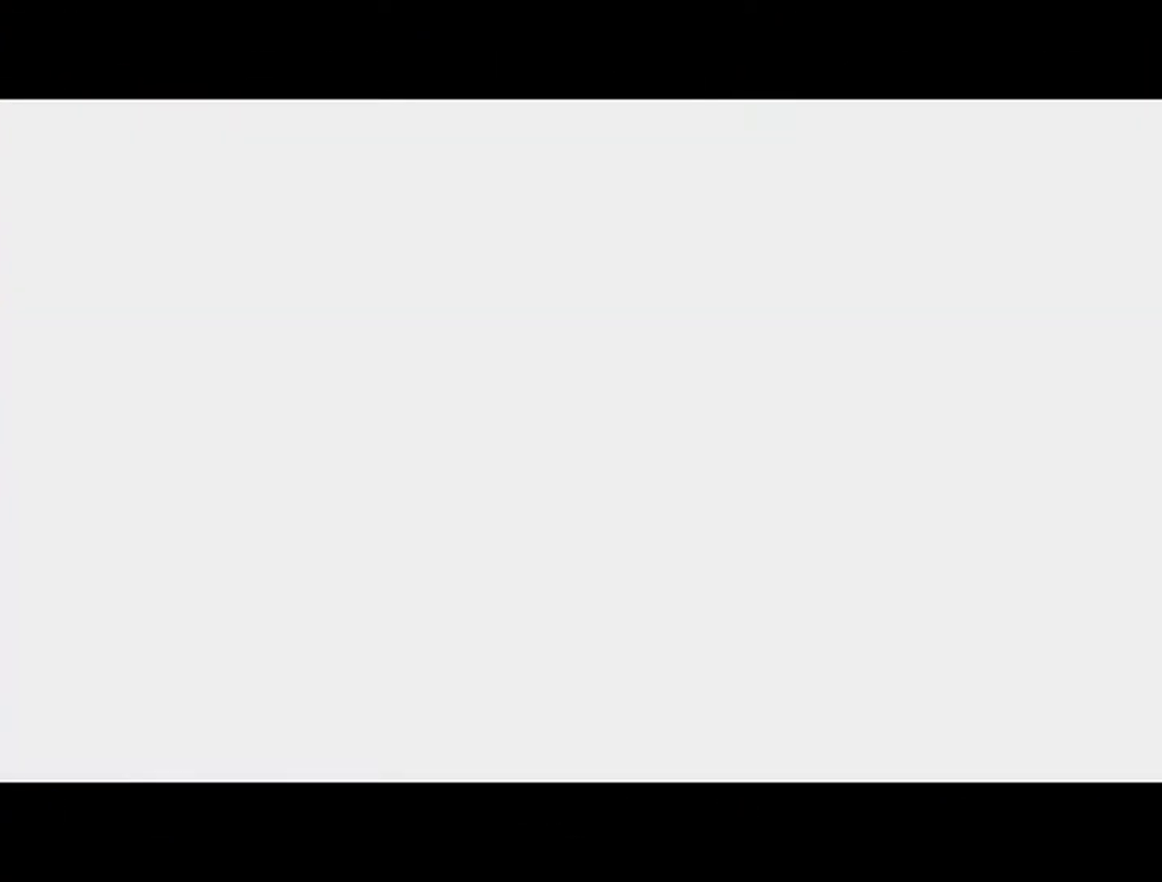
{"buttons": [], "left_stick": "up", "events": [[50, "A", "up"], [50, "B", "up"], [367, "left_stick", "up-right"], [433, "left_stick", "up"]]}
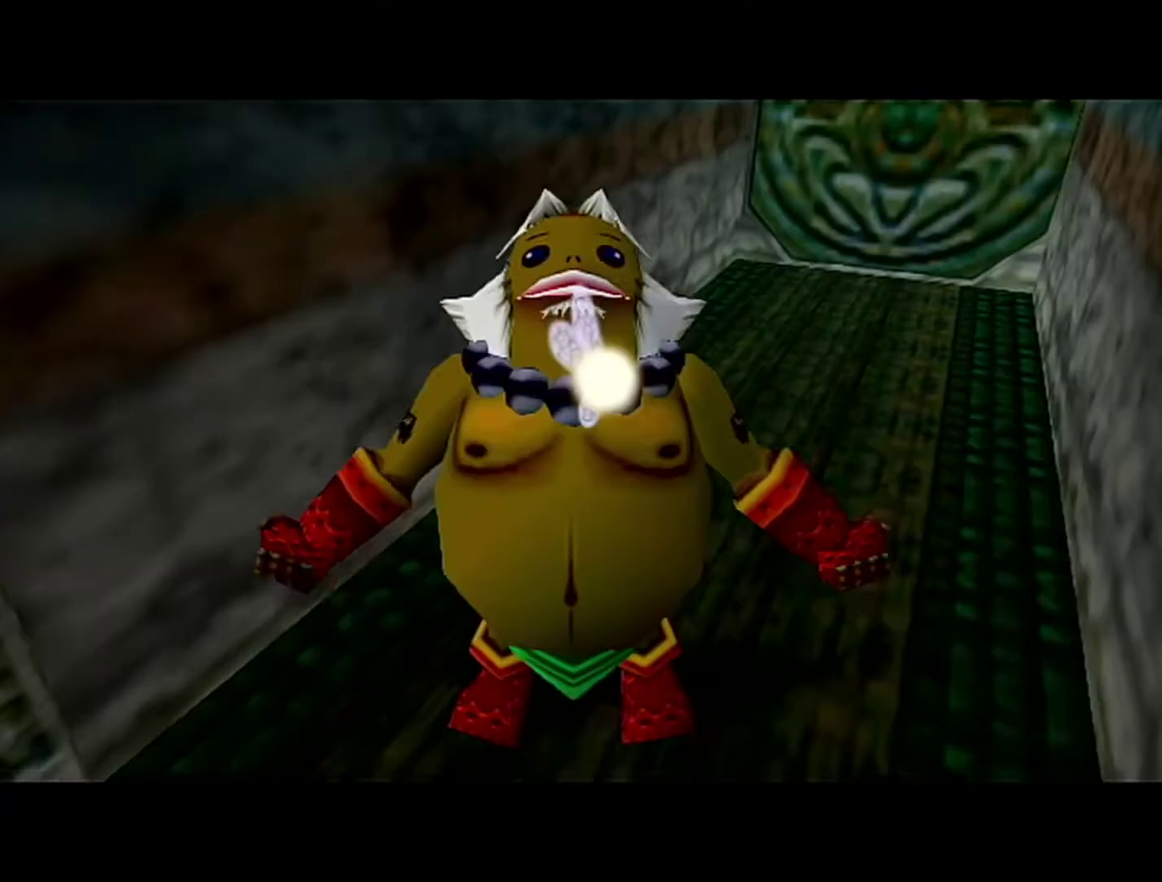
{"buttons": [], "left_stick": "up", "events": [[233, "START", "down"], [300, "START", "up"], [367, "START", "down"], [467, "START", "up"]]}
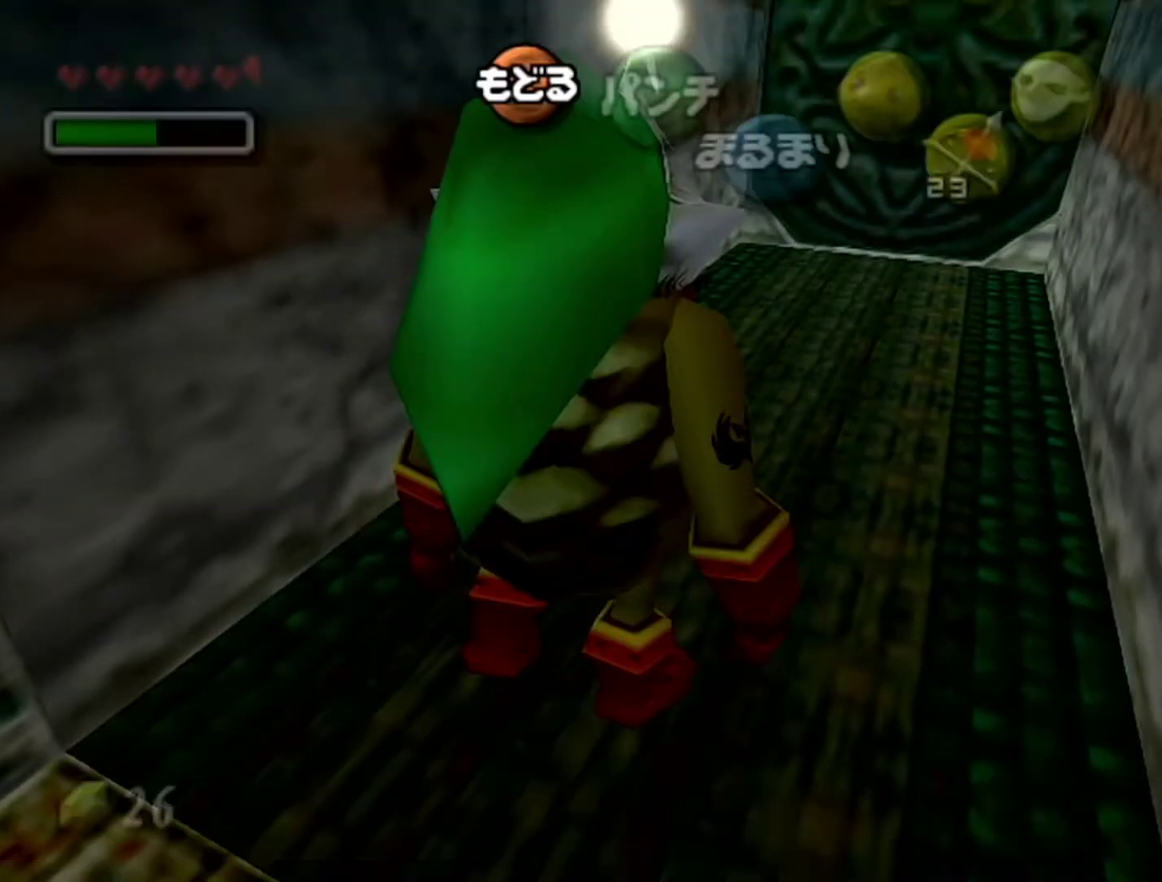
{"buttons": [], "left_stick": "center", "events": [[17, "left_stick", "up-right"], [83, "left_stick", "center"]]}
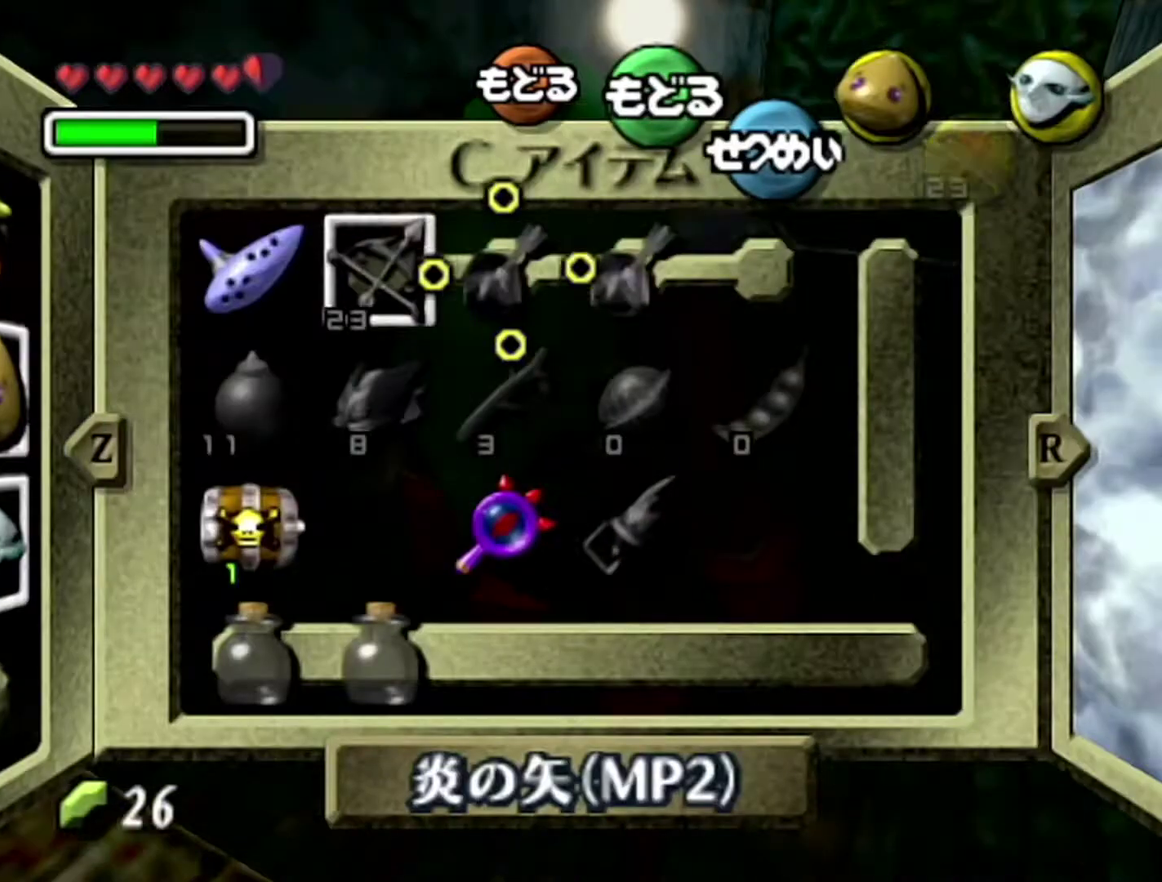
{"buttons": [], "left_stick": "down", "events": [[483, "left_stick", "down"]]}
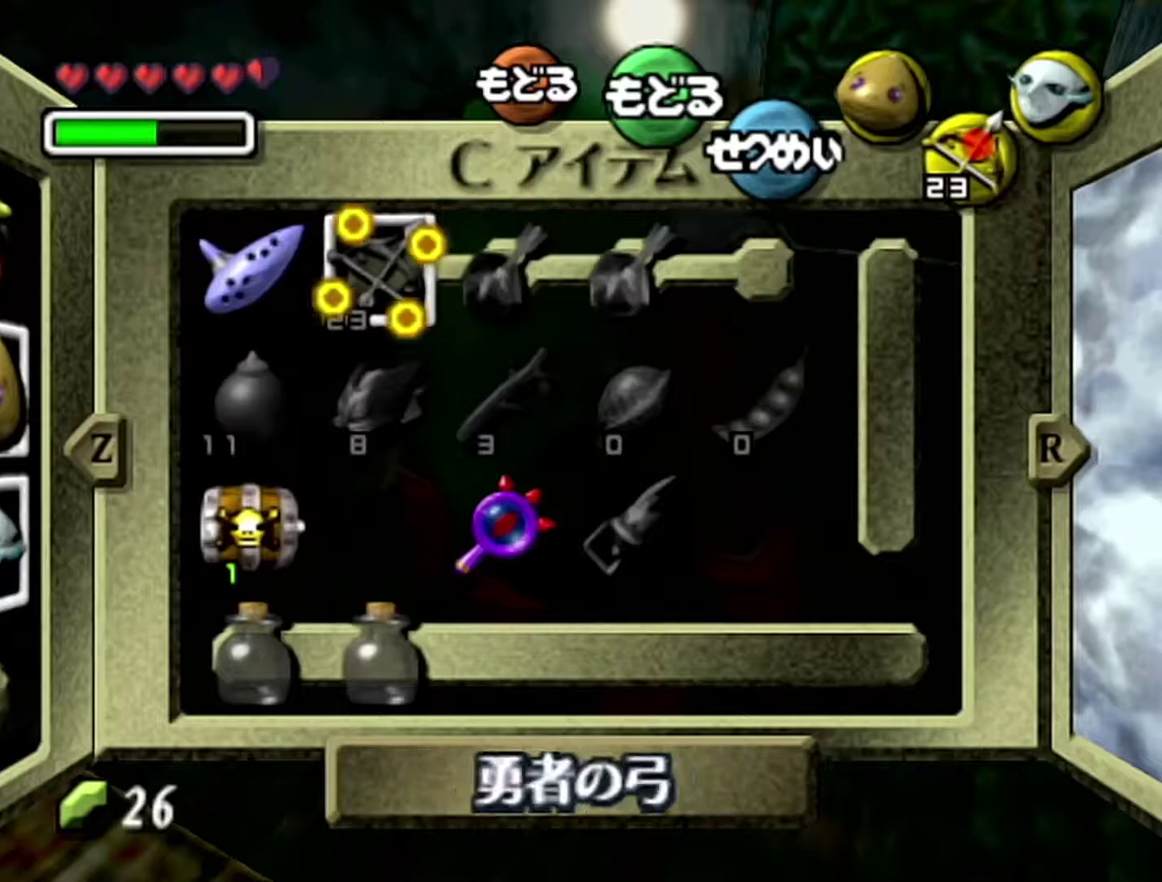
{"buttons": [], "left_stick": "center", "events": [[83, "left_stick", "center"], [183, "left_stick", "left"], [233, "left_stick", "down"], [333, "left_stick", "up"], [433, "C_RIGHT", "down"], [433, "left_stick", "center"], [500, "C_RIGHT", "up"]]}
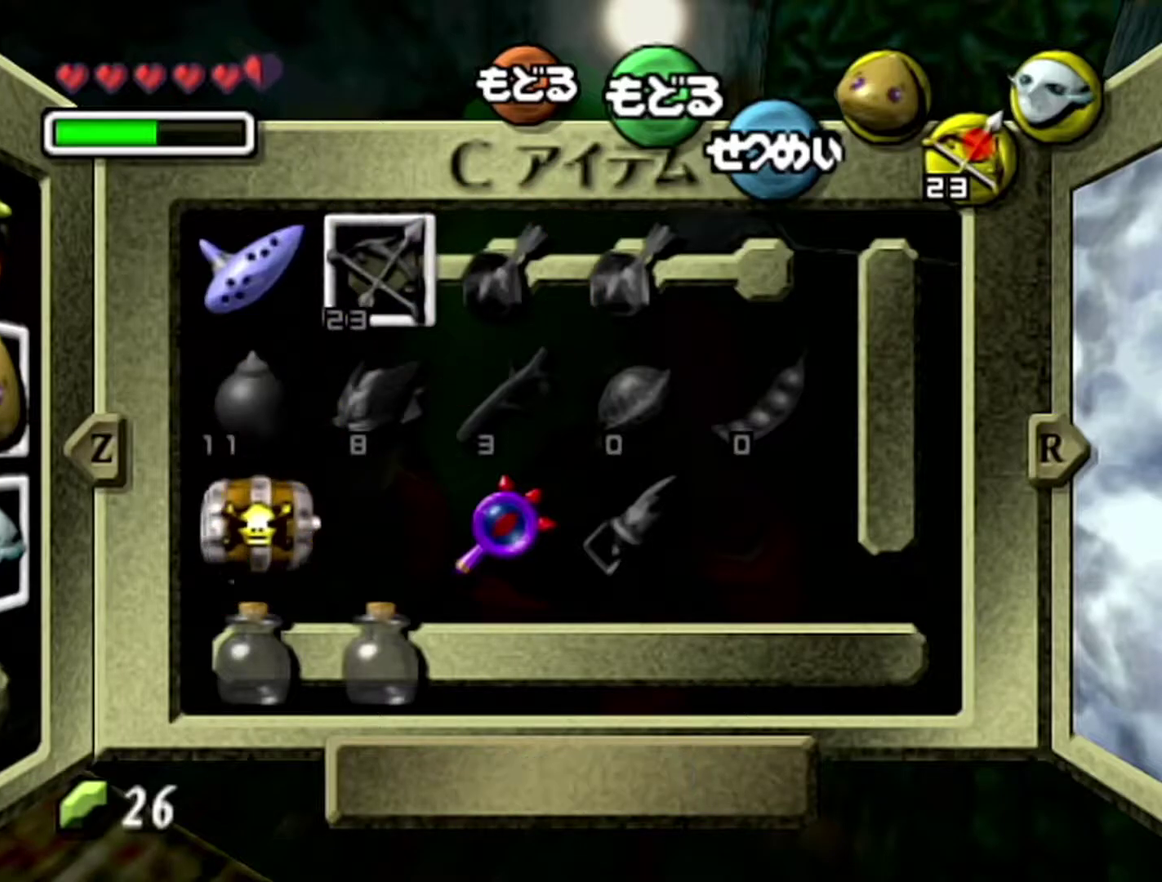
{"buttons": [], "left_stick": "up", "events": [[300, "START", "down"], [433, "START", "up"], [433, "left_stick", "up"]]}